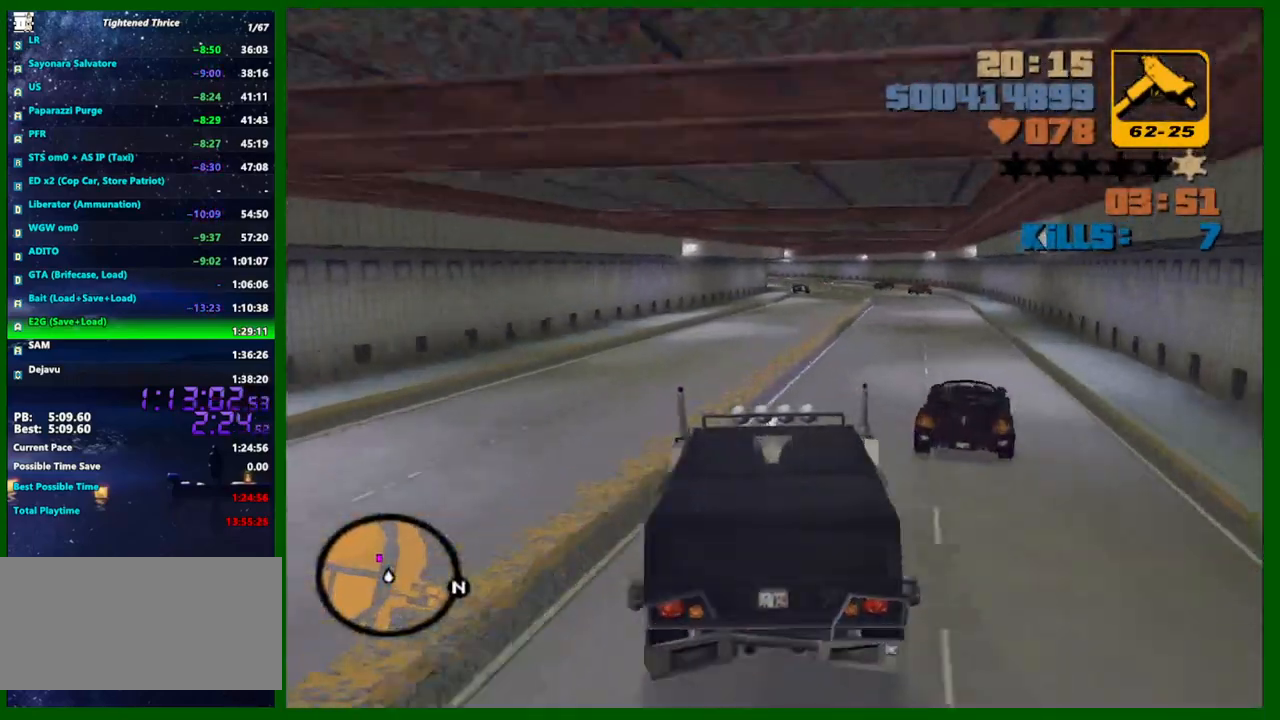
Gameplay with keyboard and mouse; each line is a JSON object with the keys and mouse buttons held at the frame after it. "events" lists presses ("down") and releases ("up") of "1", "2", "3", "4", "5", "a", "c", "caps_lock", "ctrl", "d", "down", "e", "escape", "f", "f1", "f2", "f3", "g", "h", "left", "q", "right", "s", "shift", "space", "tab", "up", "v", "w", "x", "y", "z", "mouse_left", "mouse_middle", "mouse_right", "mouse_wheel_up" and "mouse_wheel_down" between this image and that frame as [ms after this image, input, new state], when the widget could be followed in between. "mouse_left", "mouse_middle", "mouse_right", "mouse_wheel_up", "mouse_wheel_down" = the "left", "middle", "right", "wheel_up", "wheel_down" buttons of the "mouse" list. No other keys are recorded. Not read: mouse_move.
{"keys": ["d"], "mouse": [], "events": [[67, "d", "up"], [400, "d", "down"]]}
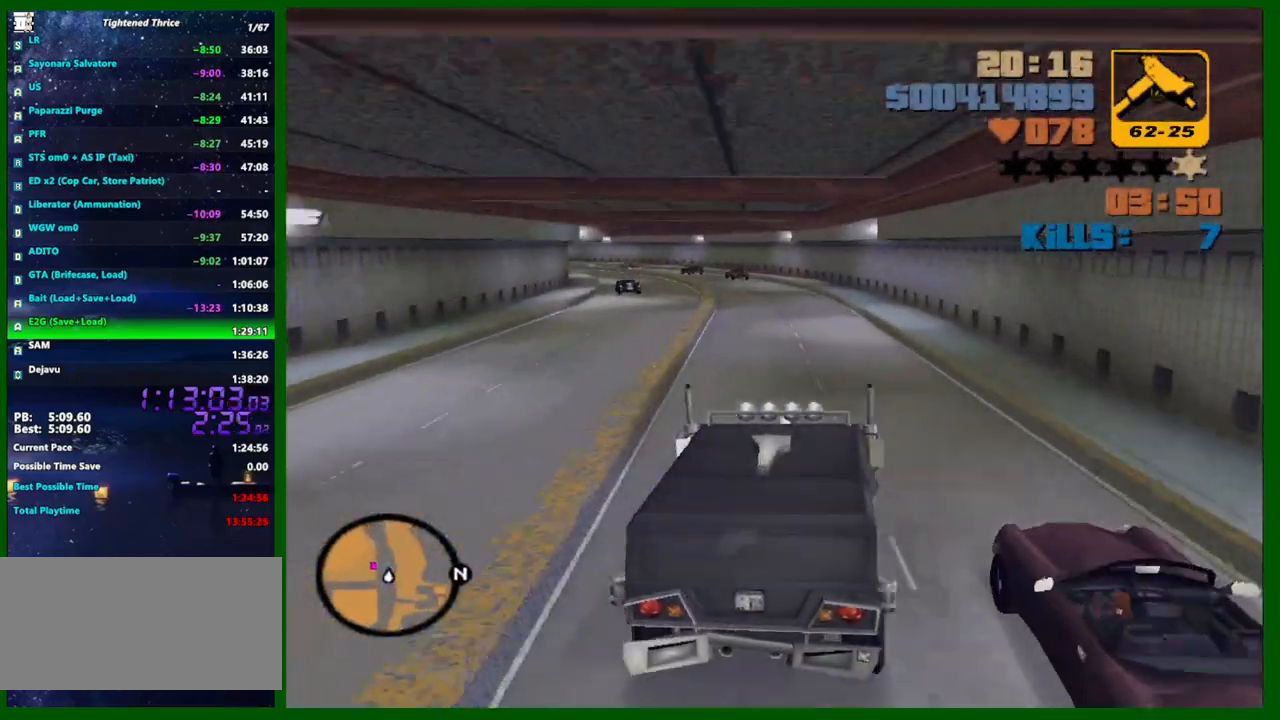
{"keys": ["s"], "mouse": [], "events": [[33, "d", "up"], [183, "a", "down"], [217, "s", "down"], [317, "a", "up"], [417, "f", "down"], [500, "f", "up"]]}
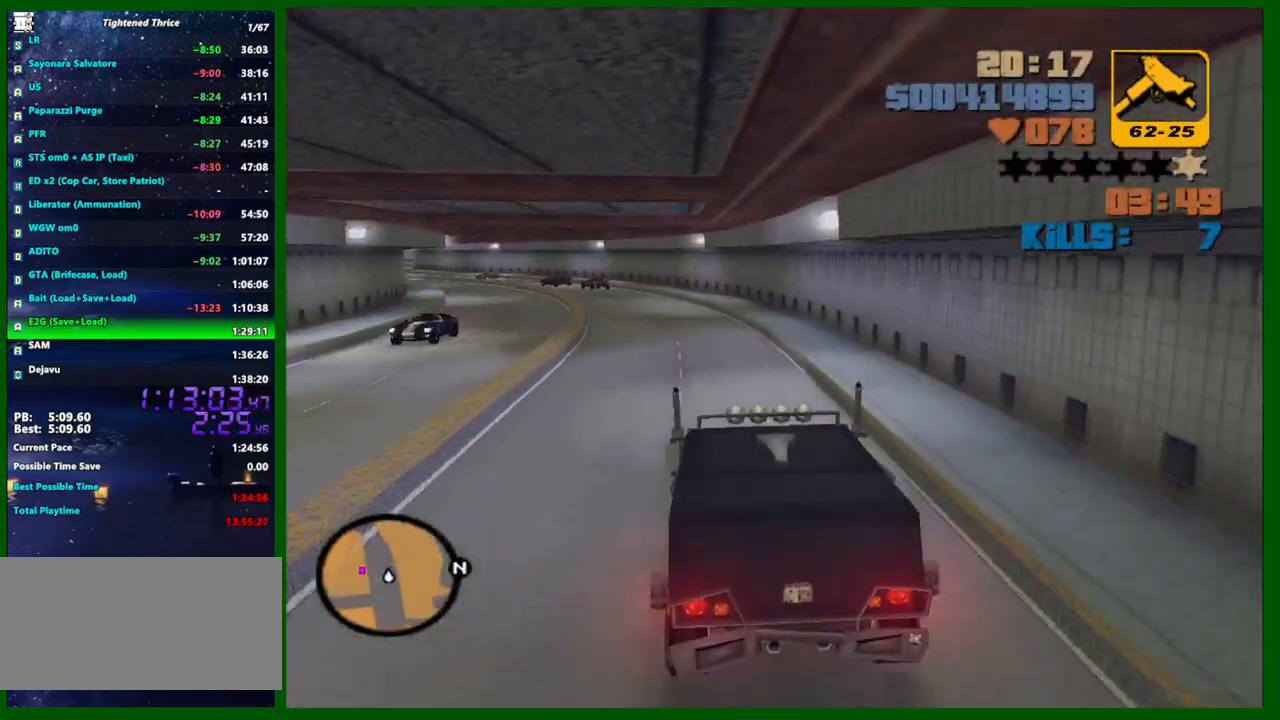
{"keys": ["s", "shift"], "mouse": [], "events": [[50, "f", "down"], [100, "f", "up"], [200, "f", "down"], [233, "f", "up"], [433, "shift", "down"]]}
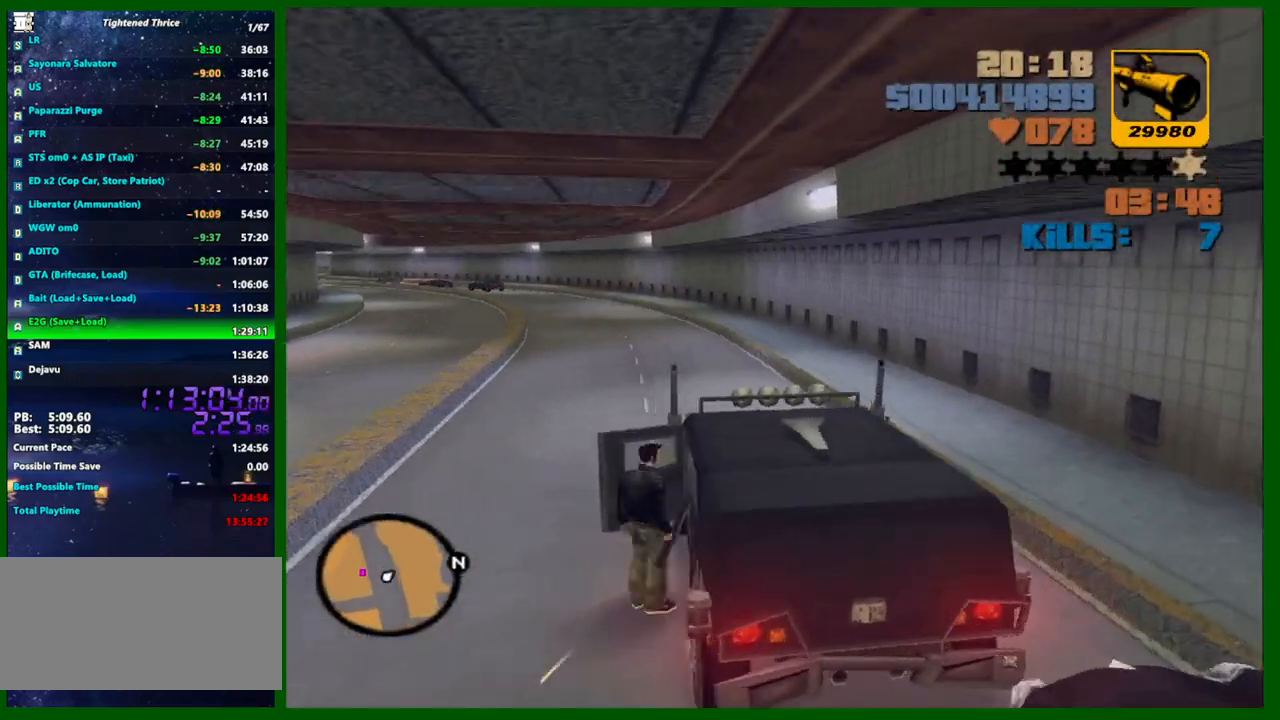
{"keys": ["d", "shift", "w"], "mouse": [], "events": [[67, "d", "down"], [300, "s", "up"], [400, "w", "down"]]}
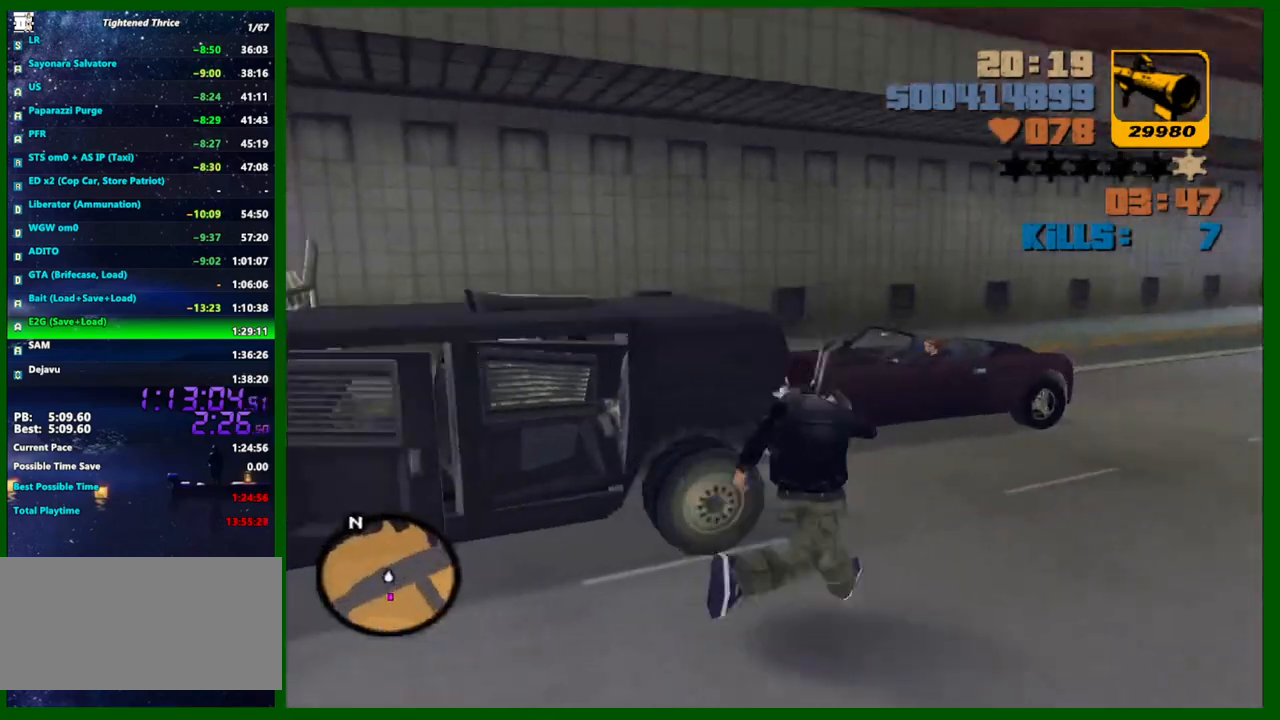
{"keys": [], "mouse": [], "events": [[33, "d", "up"], [217, "f", "down"], [267, "shift", "up"], [317, "f", "up"], [317, "w", "up"]]}
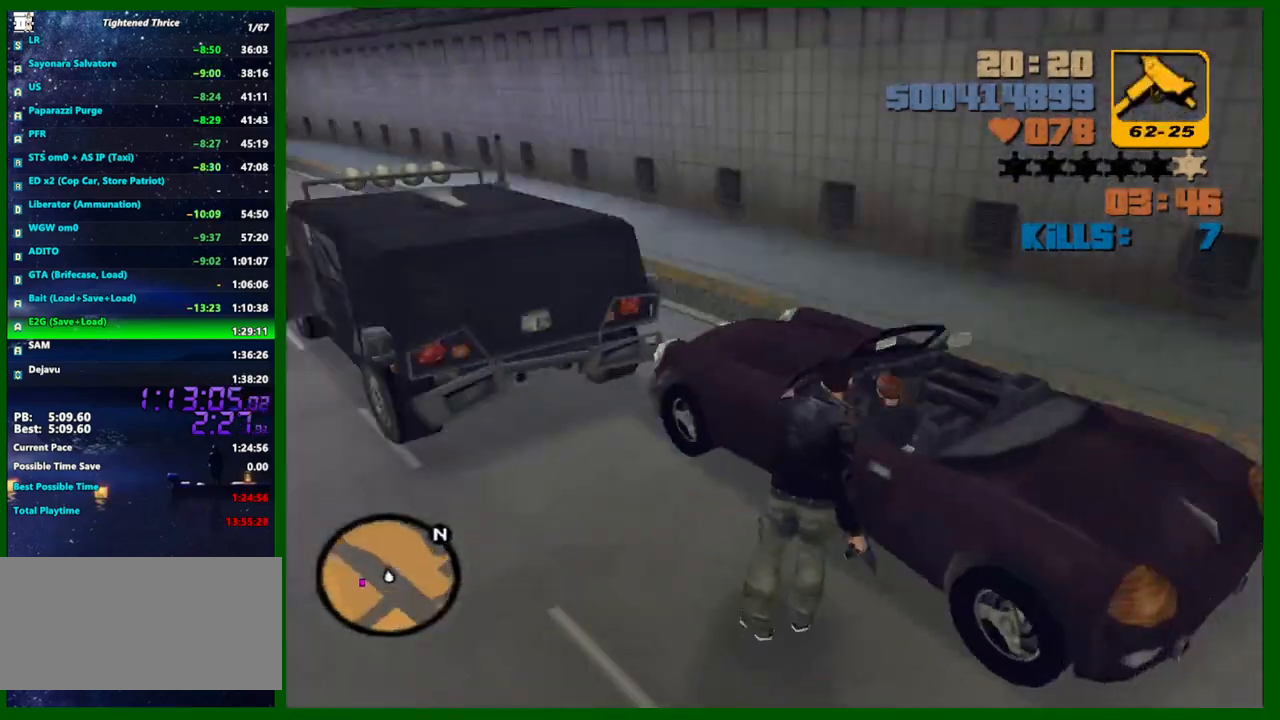
{"keys": [], "mouse": [], "events": []}
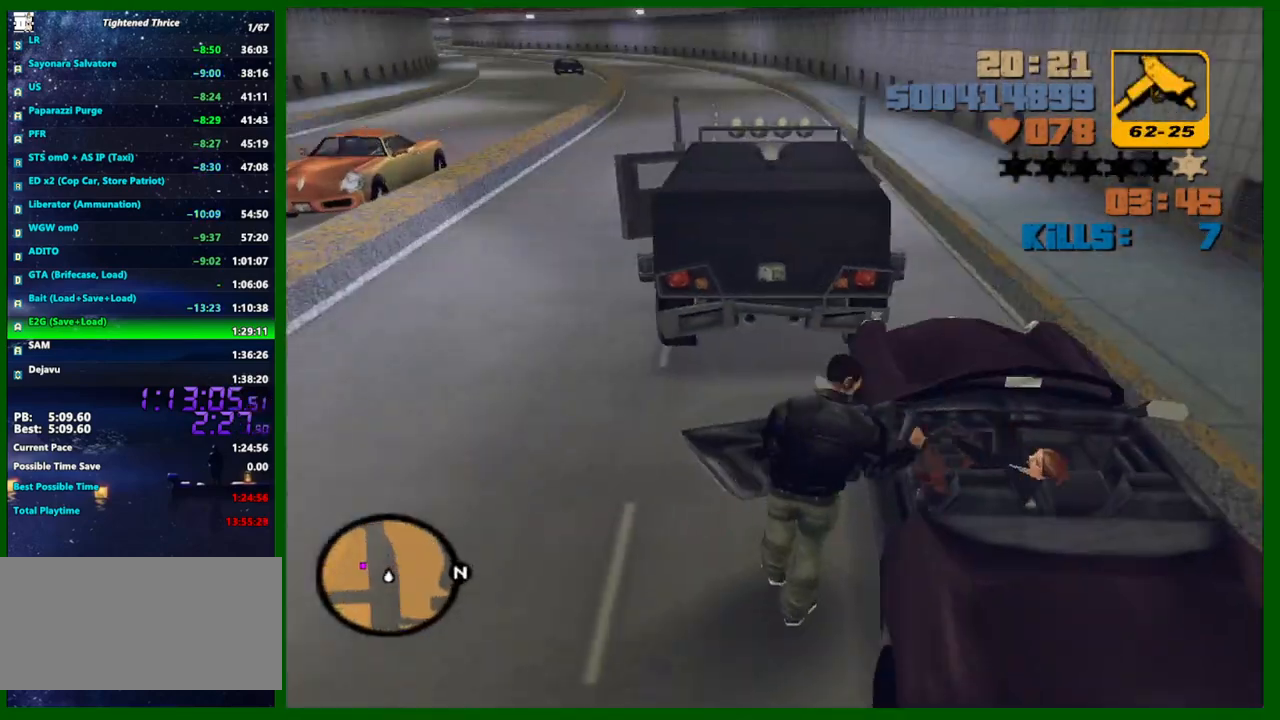
{"keys": [], "mouse": [], "events": []}
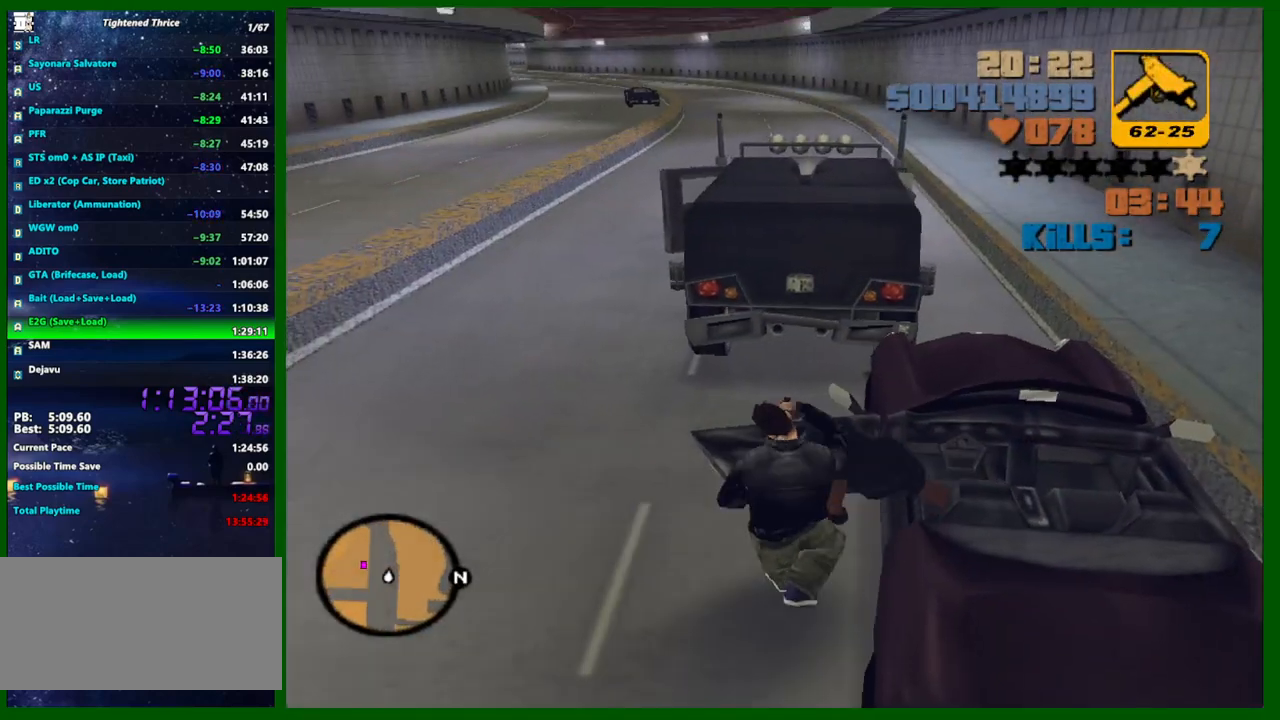
{"keys": [], "mouse": [], "events": []}
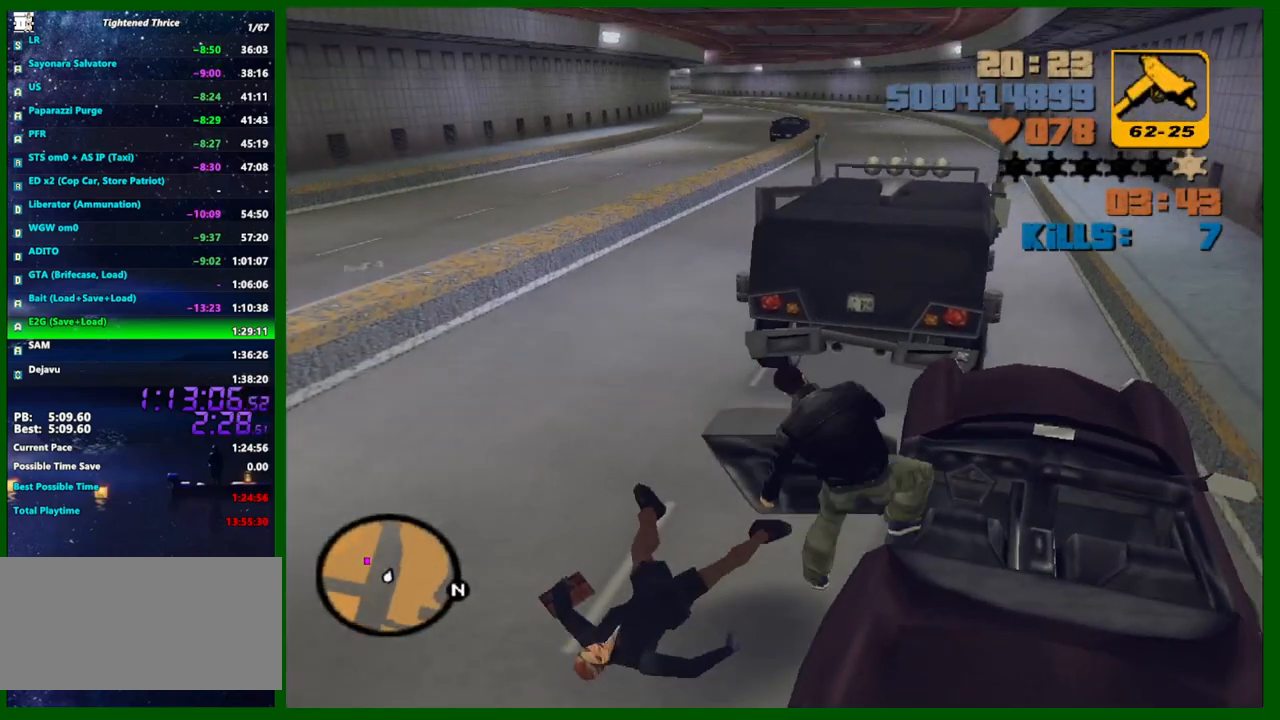
{"keys": ["d", "s", "shift"], "mouse": [], "events": [[150, "s", "down"], [200, "d", "down"], [200, "shift", "down"]]}
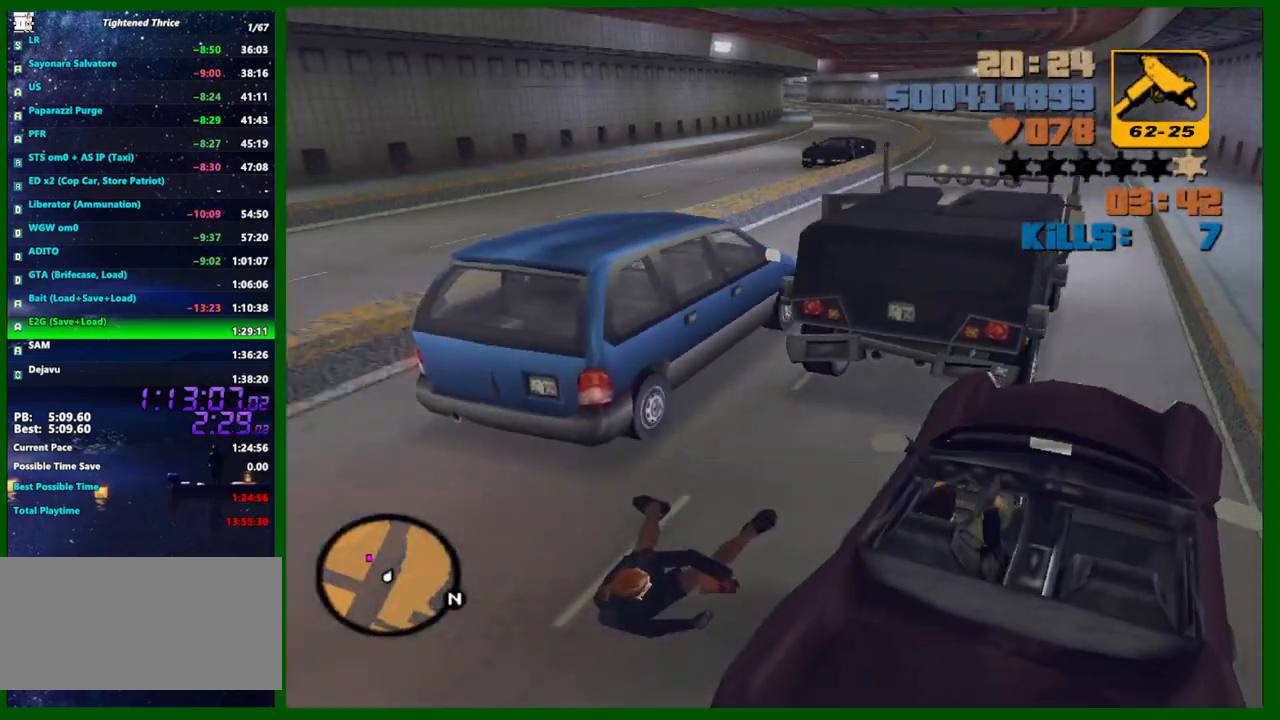
{"keys": ["a", "w"], "mouse": [], "events": [[17, "shift", "up"], [350, "s", "up"], [400, "d", "up"], [450, "a", "down"], [450, "w", "down"]]}
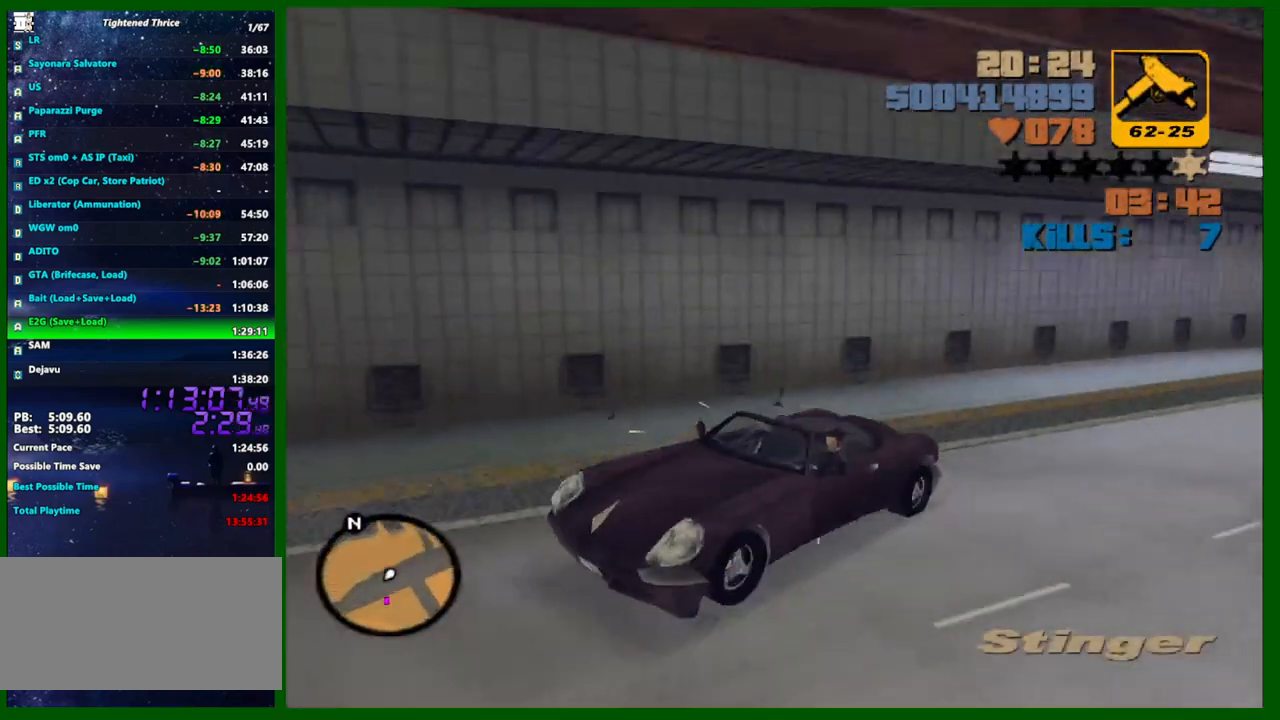
{"keys": ["w"], "mouse": [], "events": [[33, "e", "down"], [133, "e", "up"], [500, "a", "up"]]}
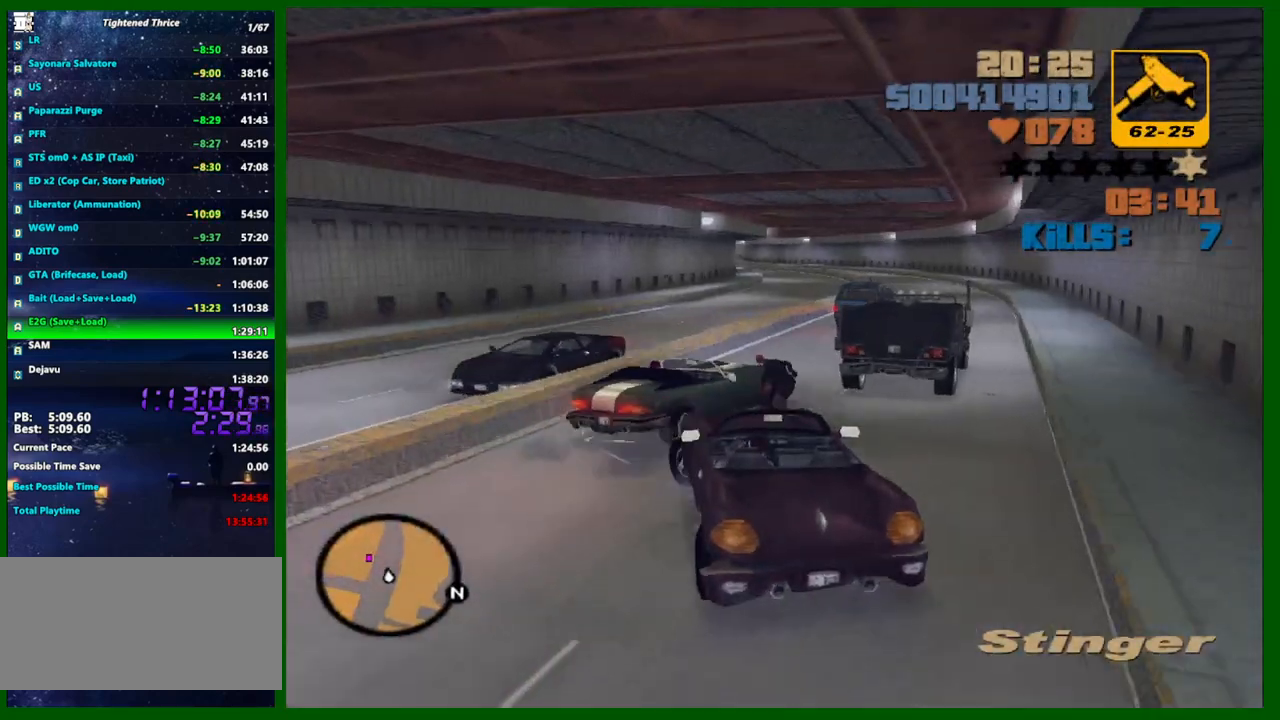
{"keys": ["d", "w"], "mouse": [], "events": [[100, "d", "down"], [150, "w", "up"], [233, "d", "up"], [383, "w", "down"], [483, "d", "down"]]}
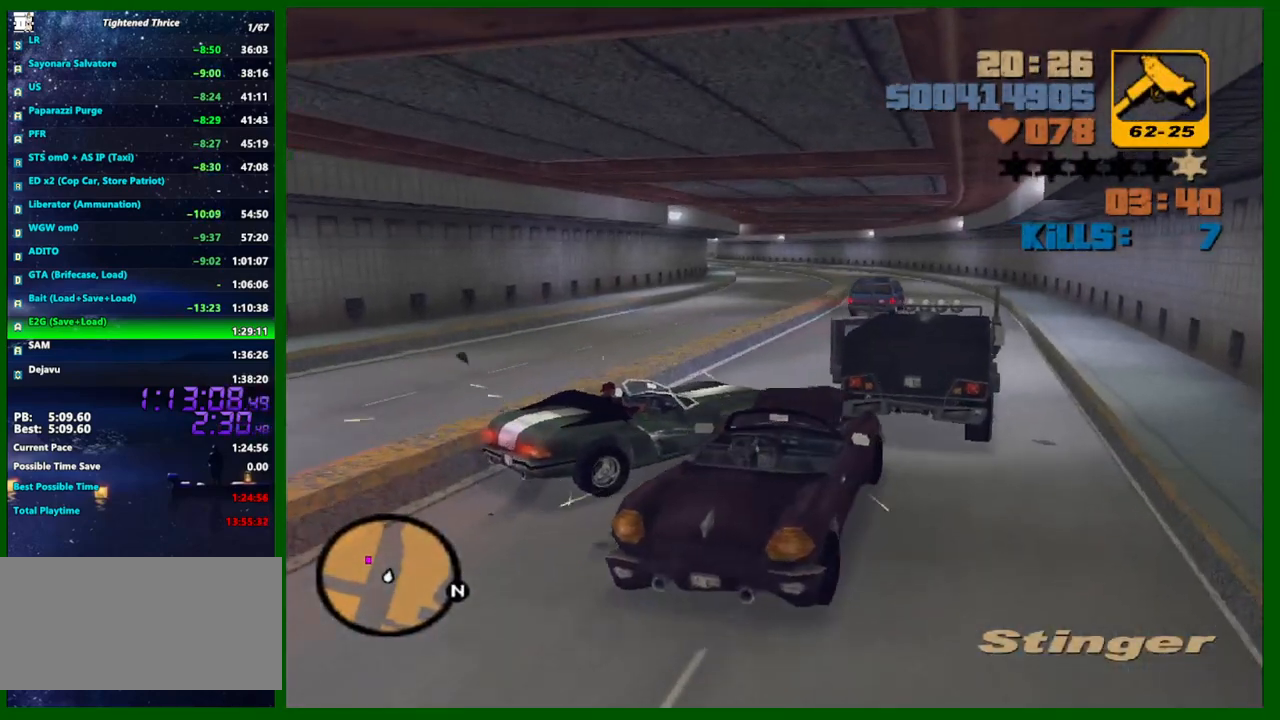
{"keys": ["d", "w"], "mouse": [], "events": [[117, "d", "up"], [483, "d", "down"]]}
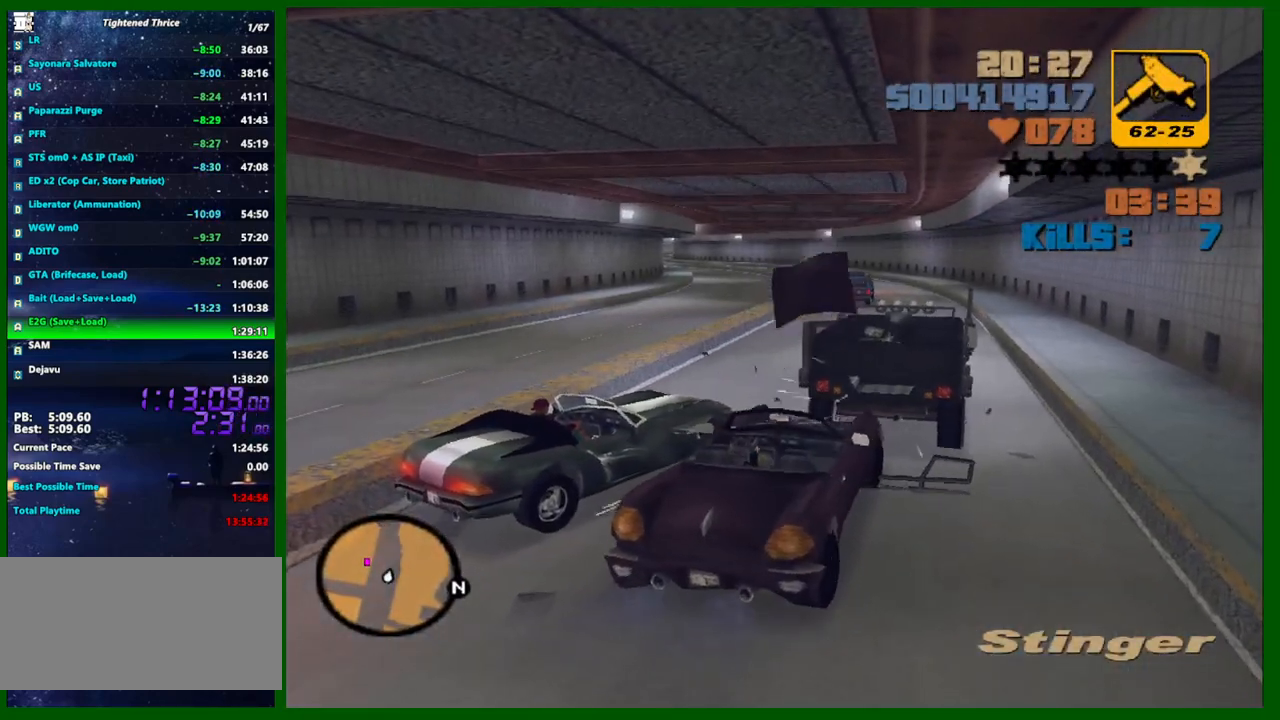
{"keys": ["a", "s"], "mouse": [], "events": [[133, "d", "up"], [133, "w", "up"], [217, "s", "down"], [317, "a", "down"]]}
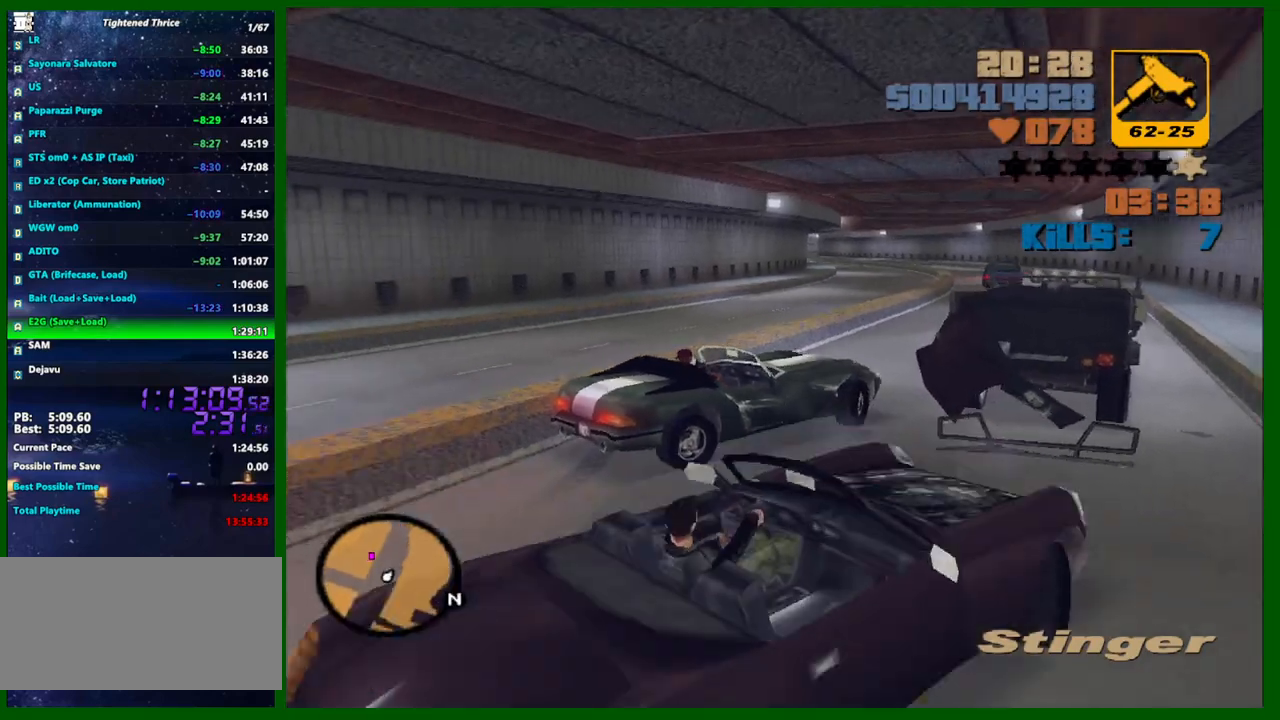
{"keys": ["d", "s"], "mouse": [], "events": [[50, "a", "up"], [50, "s", "up"], [383, "s", "down"], [483, "d", "down"]]}
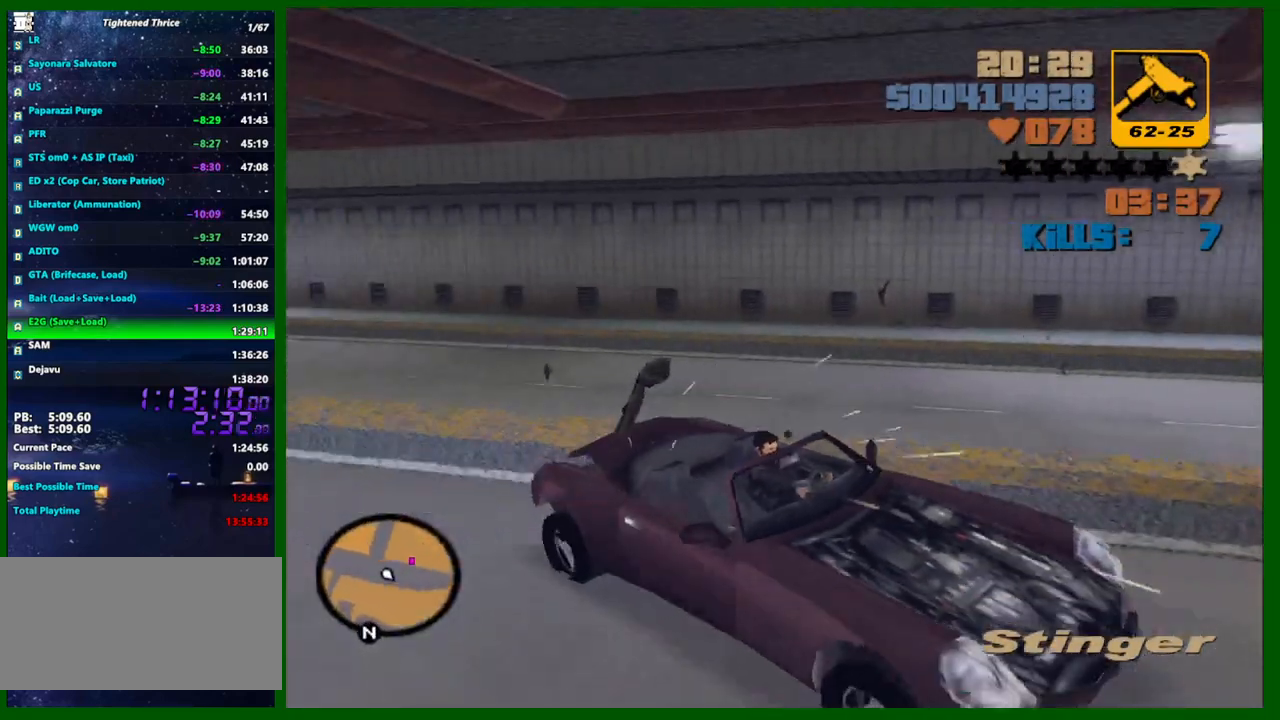
{"keys": ["d", "q", "w"], "mouse": [], "events": [[17, "s", "up"], [167, "d", "up"], [167, "w", "down"], [250, "d", "down"], [300, "d", "up"], [300, "q", "down"], [400, "d", "down"]]}
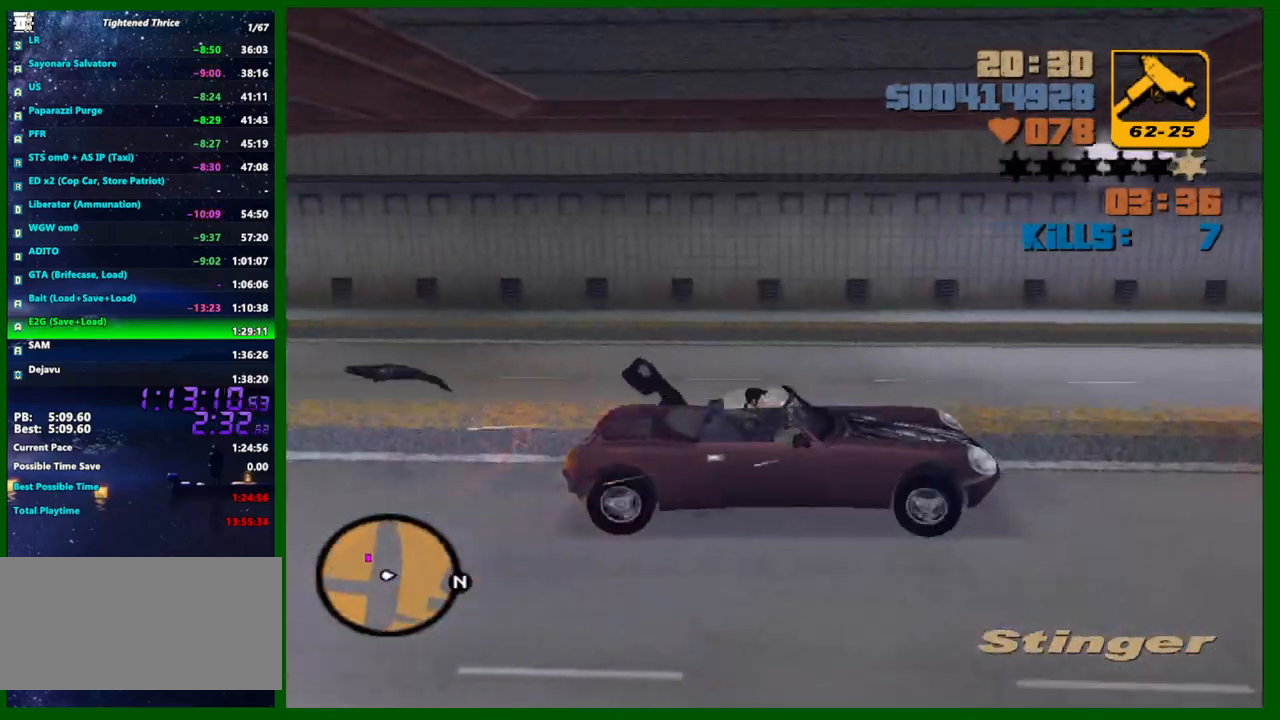
{"keys": ["q", "s"], "mouse": ["left"], "events": [[133, "q", "up"], [233, "d", "up"], [233, "q", "down"], [317, "w", "up"], [367, "mouse_left", "down"], [467, "s", "down"]]}
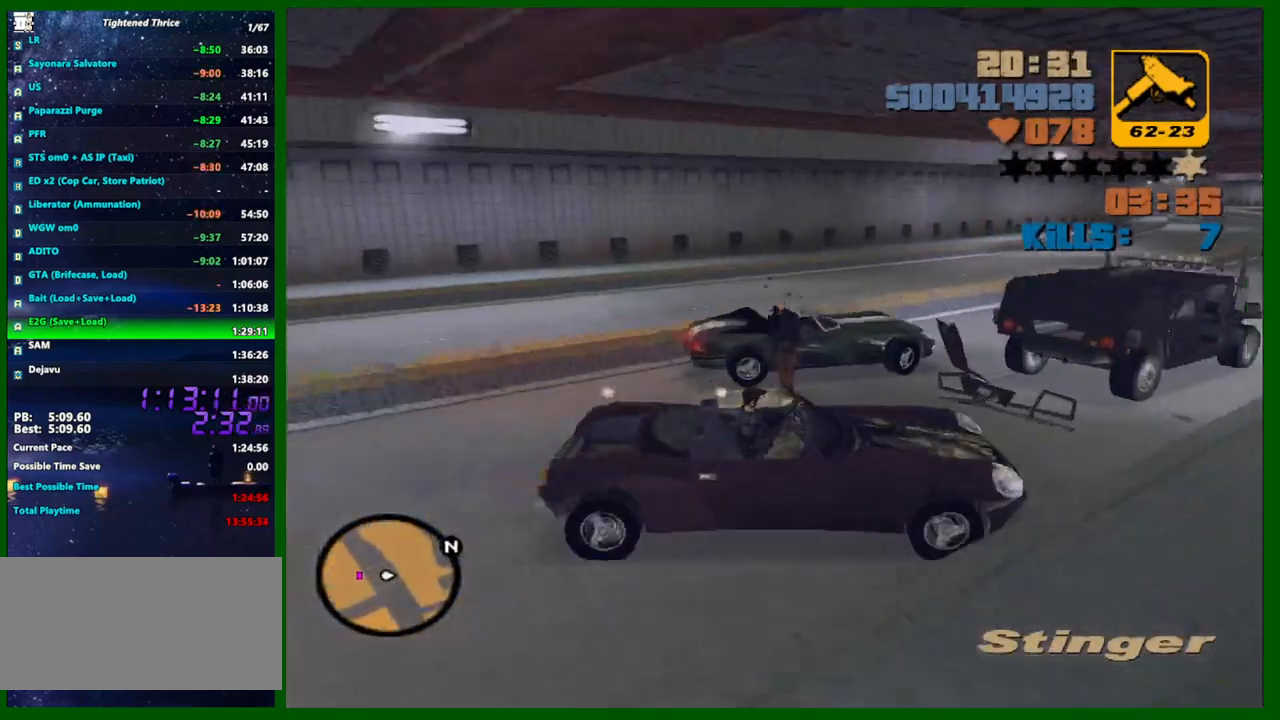
{"keys": ["d"], "mouse": [], "events": [[150, "mouse_left", "up"], [233, "d", "down"], [233, "q", "up"], [483, "s", "up"]]}
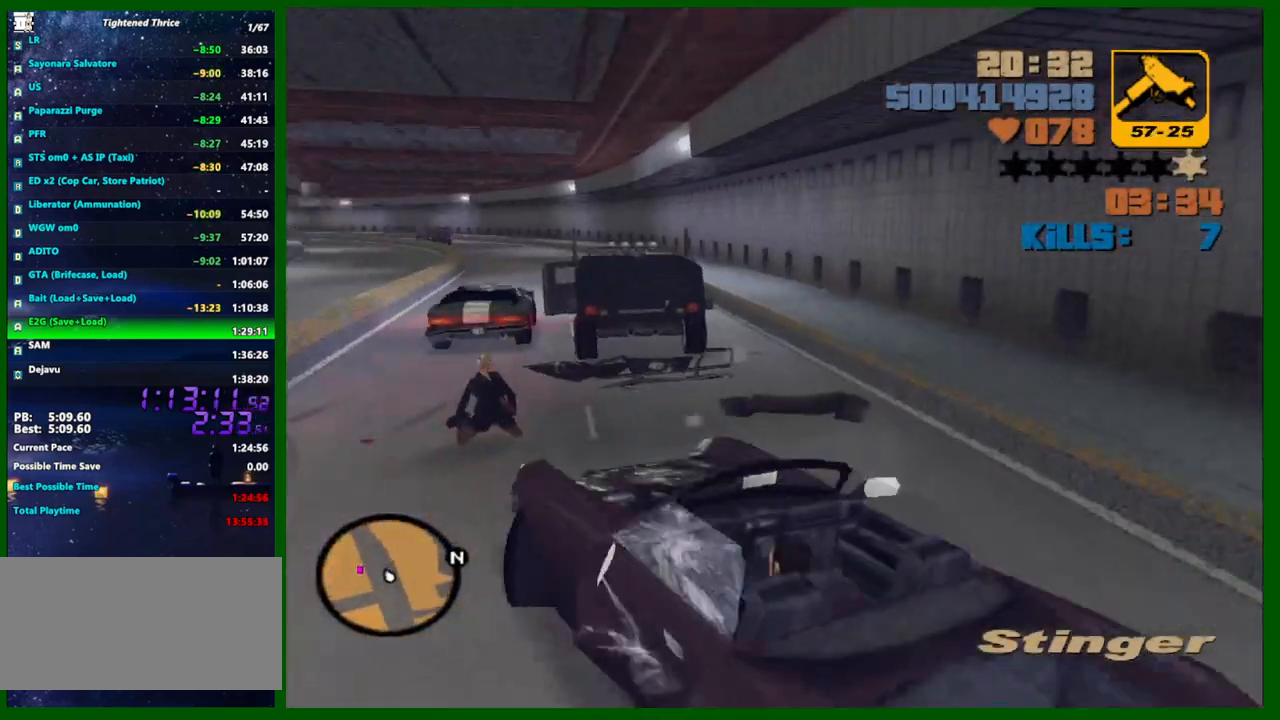
{"keys": ["d", "w"], "mouse": [], "events": [[17, "d", "up"], [117, "w", "down"], [167, "a", "down"], [250, "a", "up"], [350, "d", "down"]]}
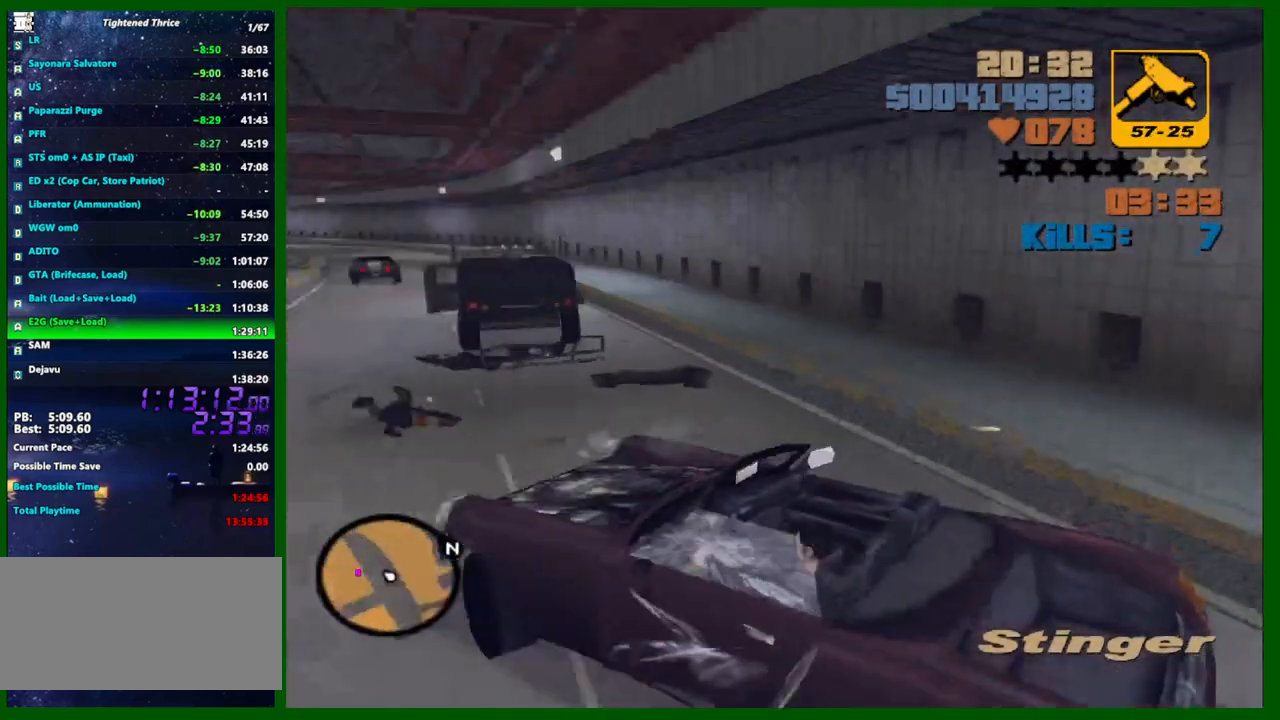
{"keys": ["d", "w"], "mouse": [], "events": [[33, "d", "up"], [83, "w", "up"], [317, "w", "down"], [417, "d", "down"]]}
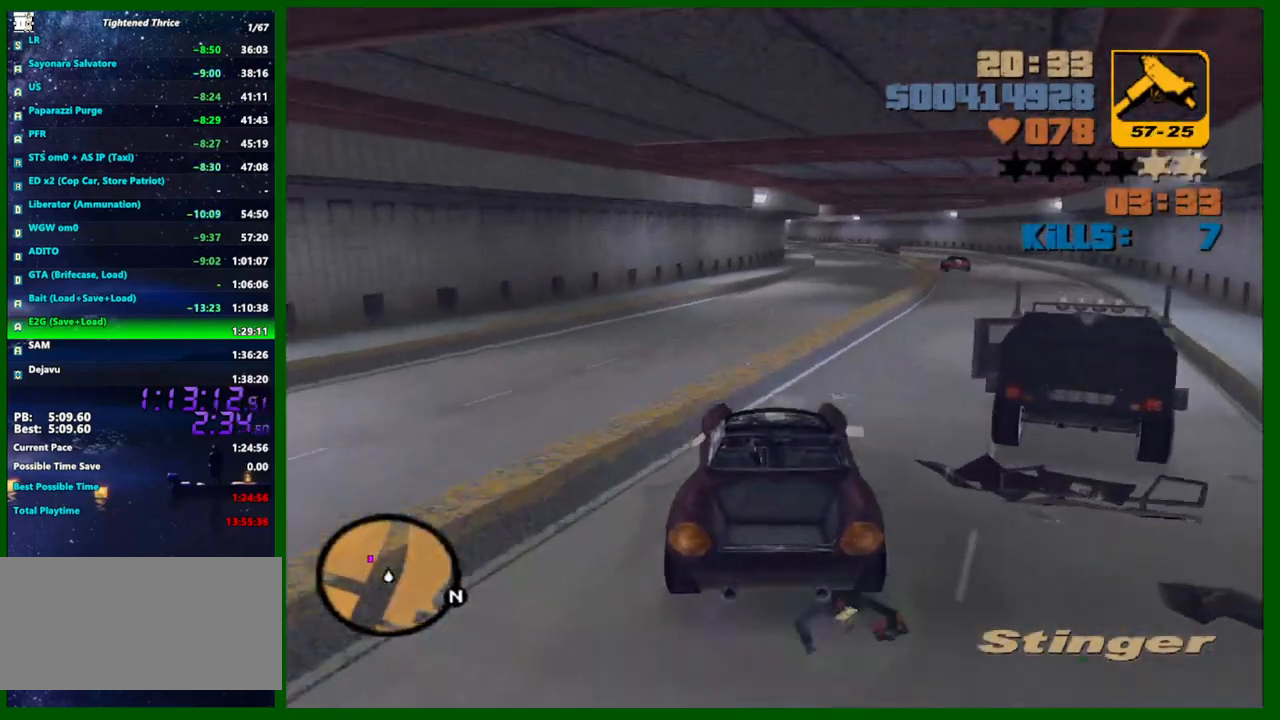
{"keys": ["a", "w"], "mouse": [], "events": [[100, "d", "up"], [383, "a", "down"]]}
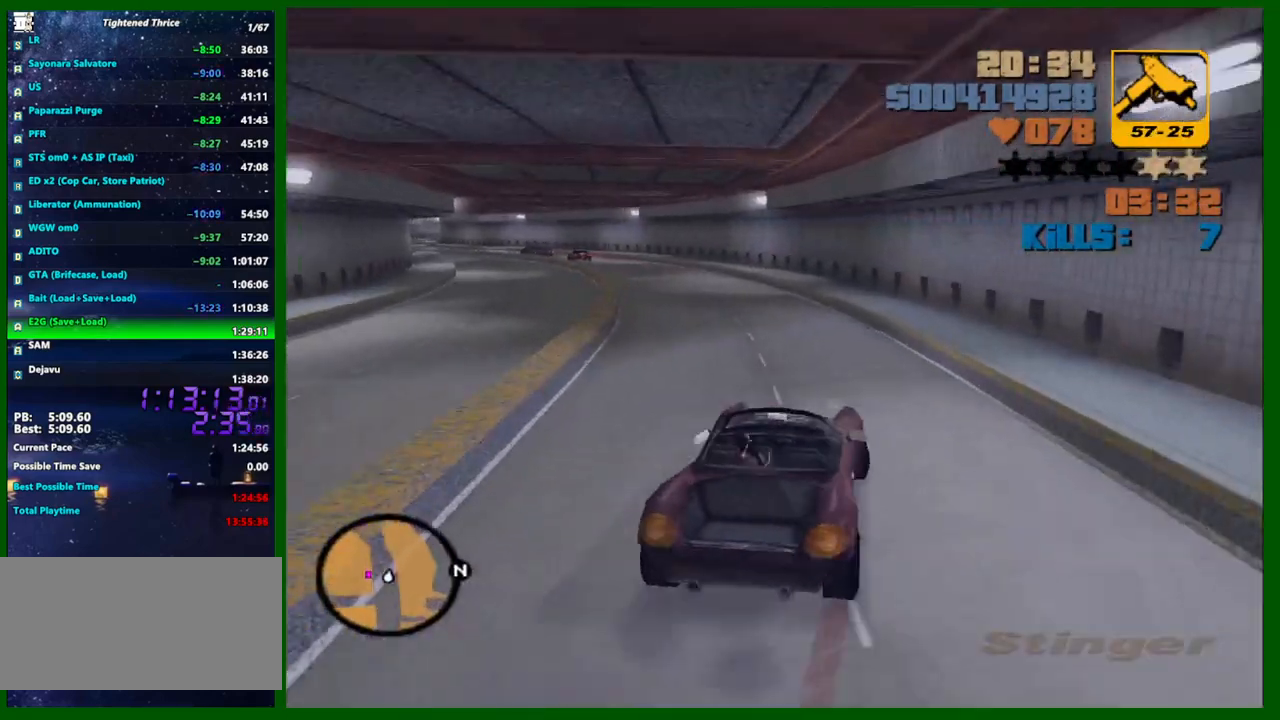
{"keys": ["d", "w"], "mouse": [], "events": [[67, "a", "up"], [483, "d", "down"]]}
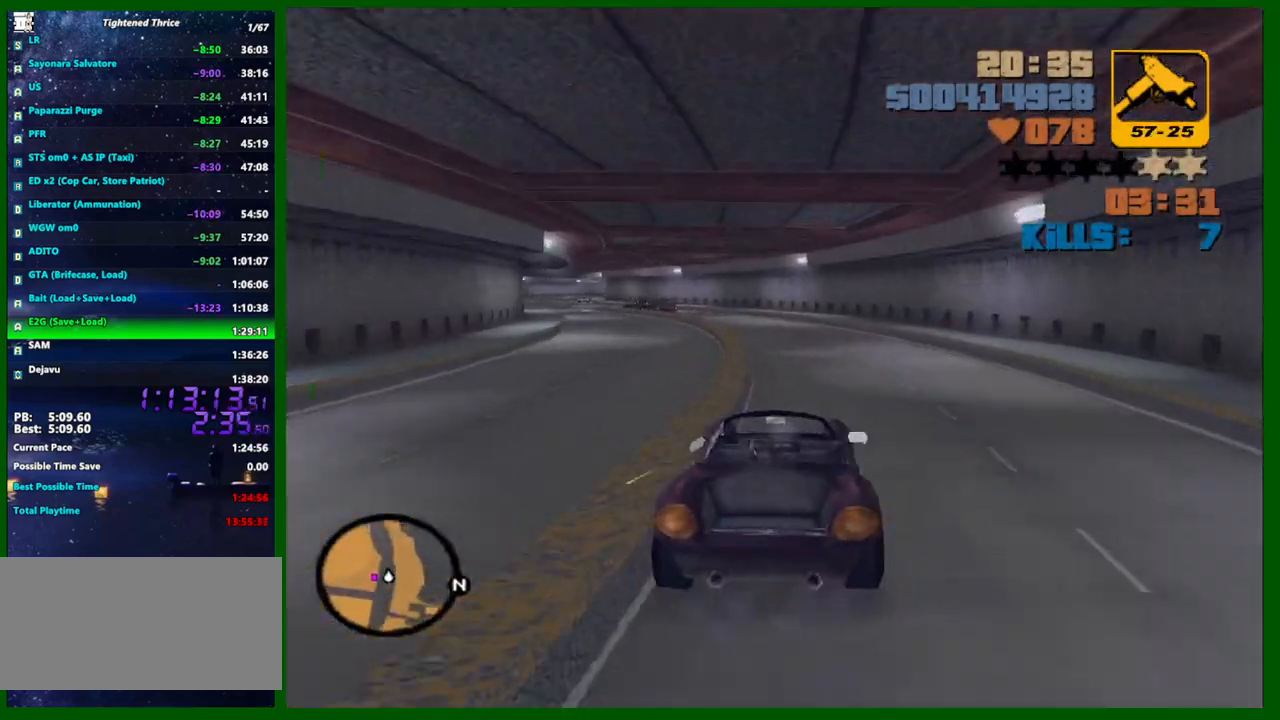
{"keys": ["w"], "mouse": [], "events": [[83, "d", "up"], [183, "a", "down"], [417, "a", "up"]]}
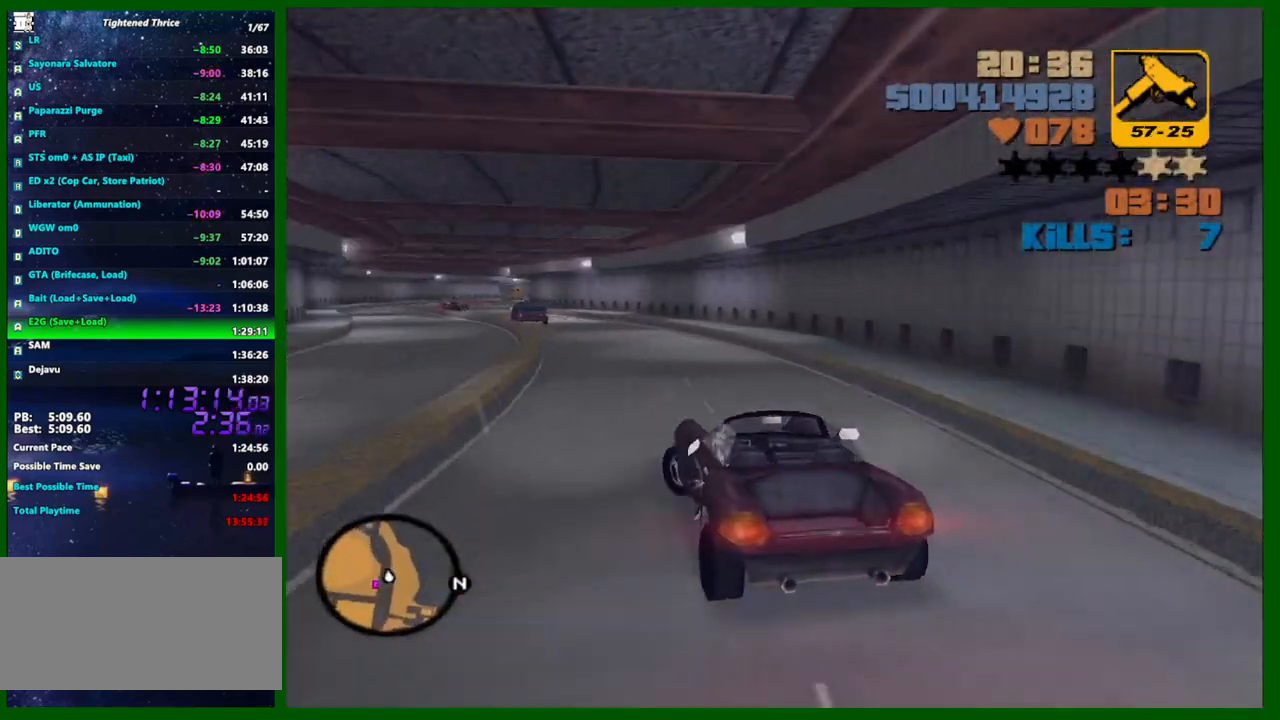
{"keys": ["w"], "mouse": [], "events": []}
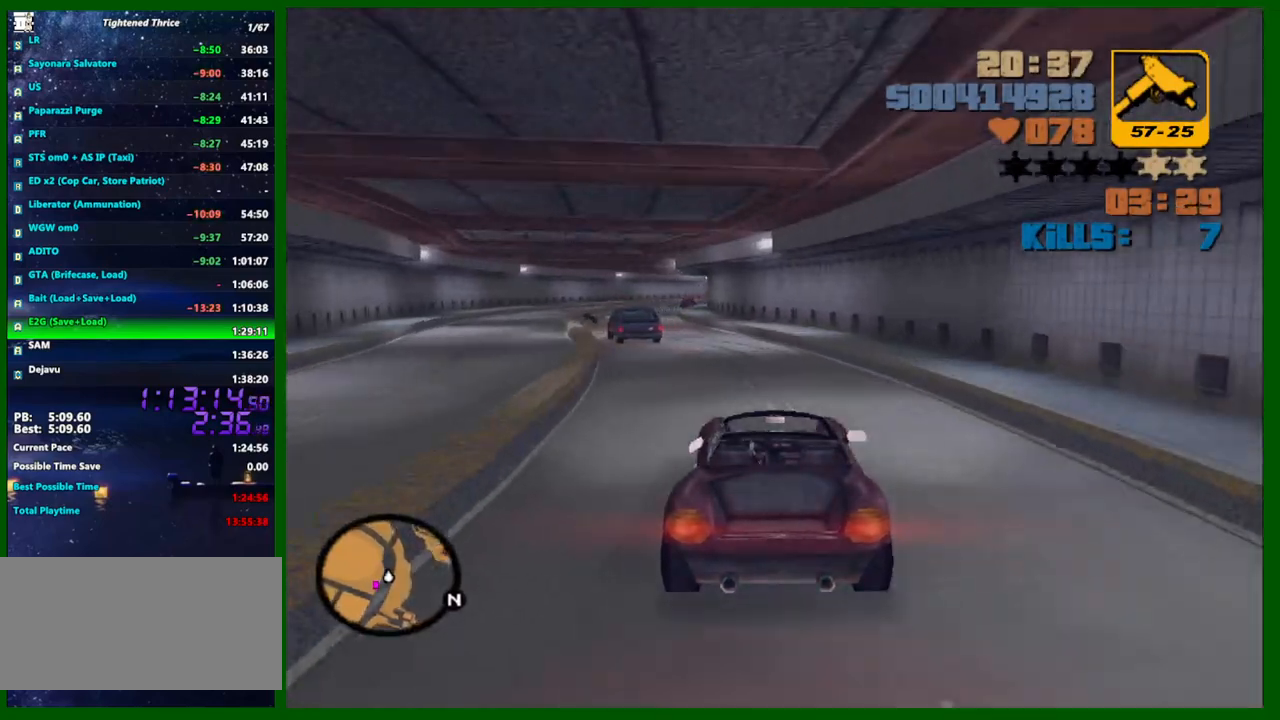
{"keys": ["w"], "mouse": [], "events": [[67, "a", "down"], [167, "a", "up"]]}
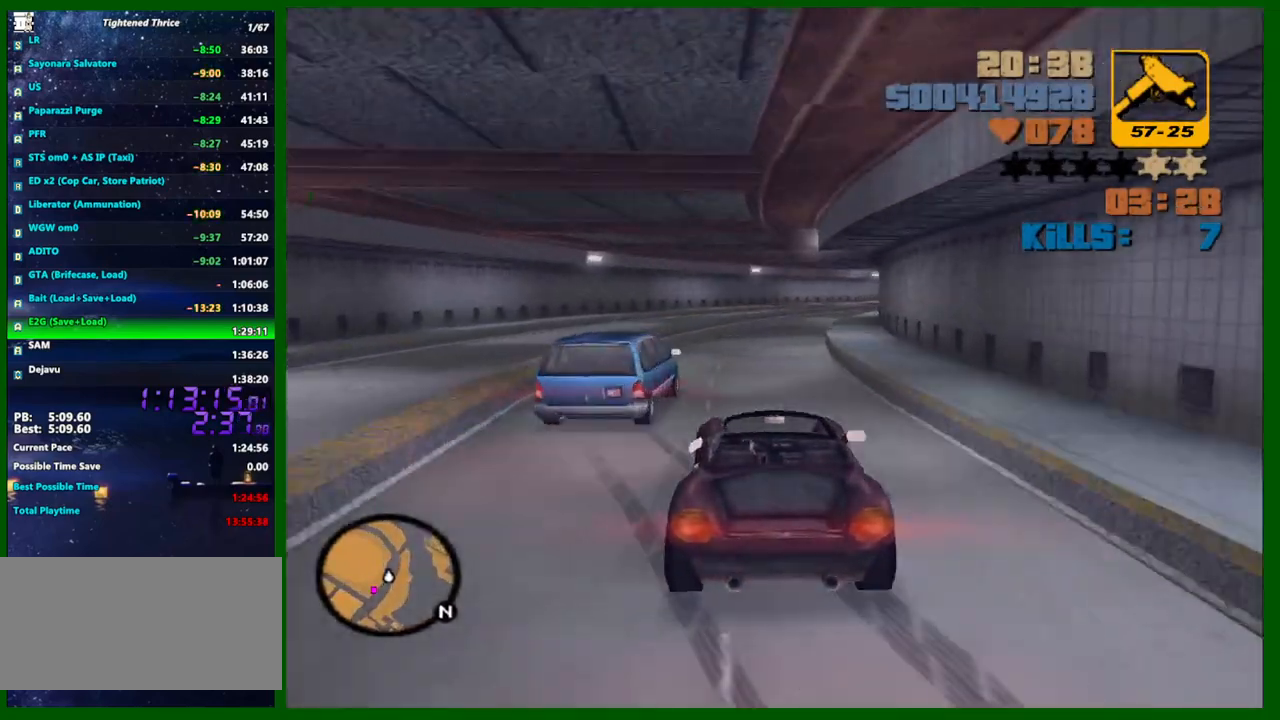
{"keys": [], "mouse": [], "events": [[267, "d", "down"], [367, "d", "up"], [417, "a", "down"], [467, "a", "up"], [500, "w", "up"]]}
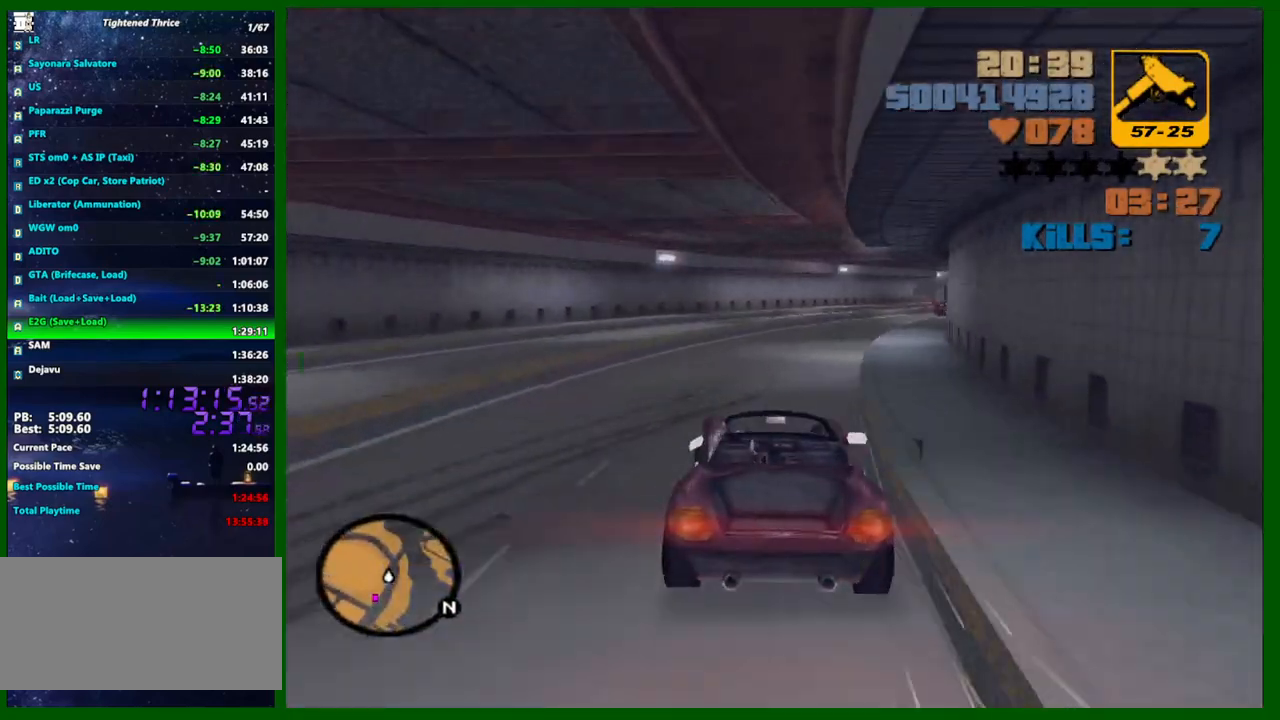
{"keys": ["d", "w"], "mouse": [], "events": [[150, "d", "down"], [233, "d", "up"], [333, "d", "down"], [333, "w", "down"]]}
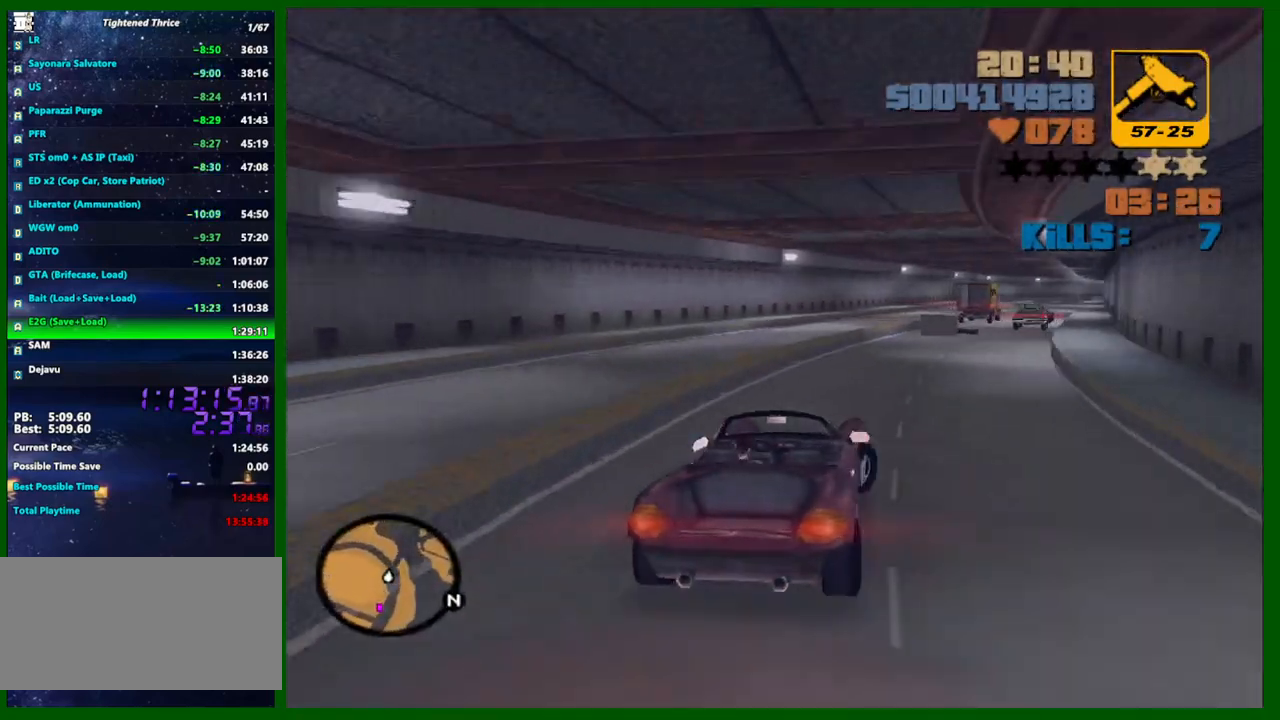
{"keys": [], "mouse": [], "events": [[17, "d", "up"], [67, "w", "up"], [250, "s", "down"], [350, "s", "up"]]}
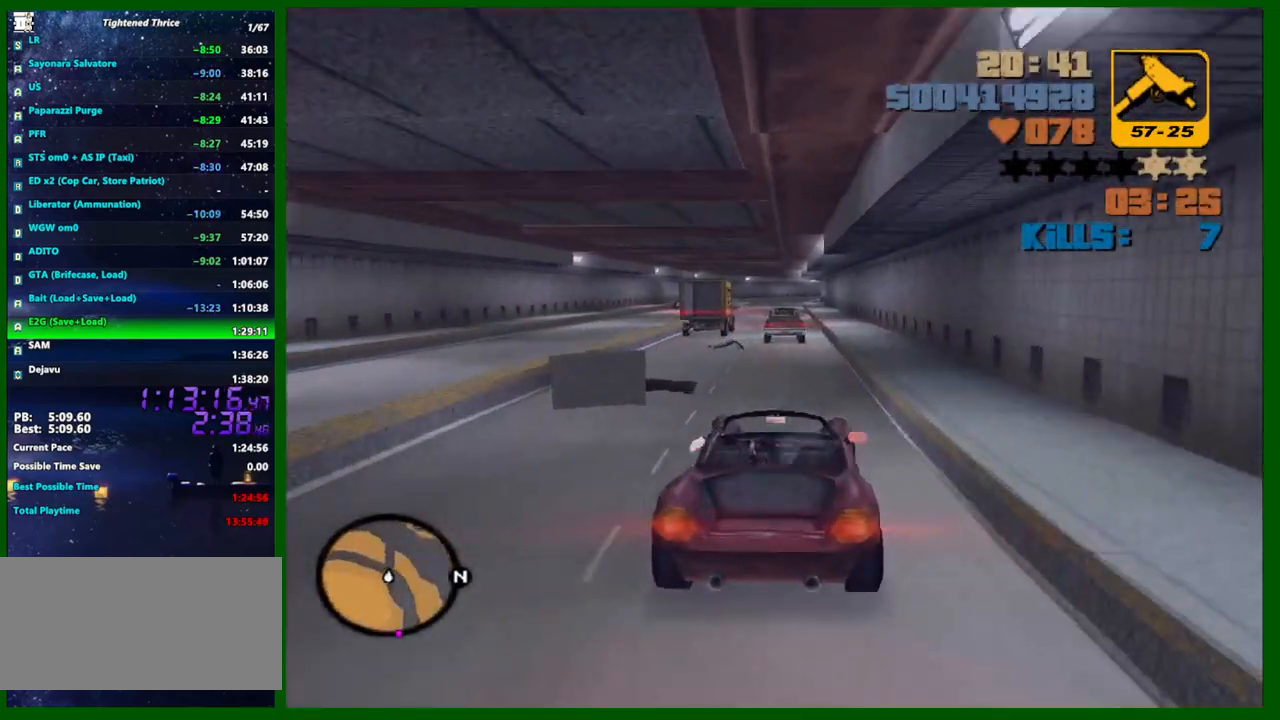
{"keys": [], "mouse": [], "events": [[33, "a", "down"], [83, "a", "up"], [317, "d", "down"], [317, "w", "down"], [417, "w", "up"], [450, "d", "up"]]}